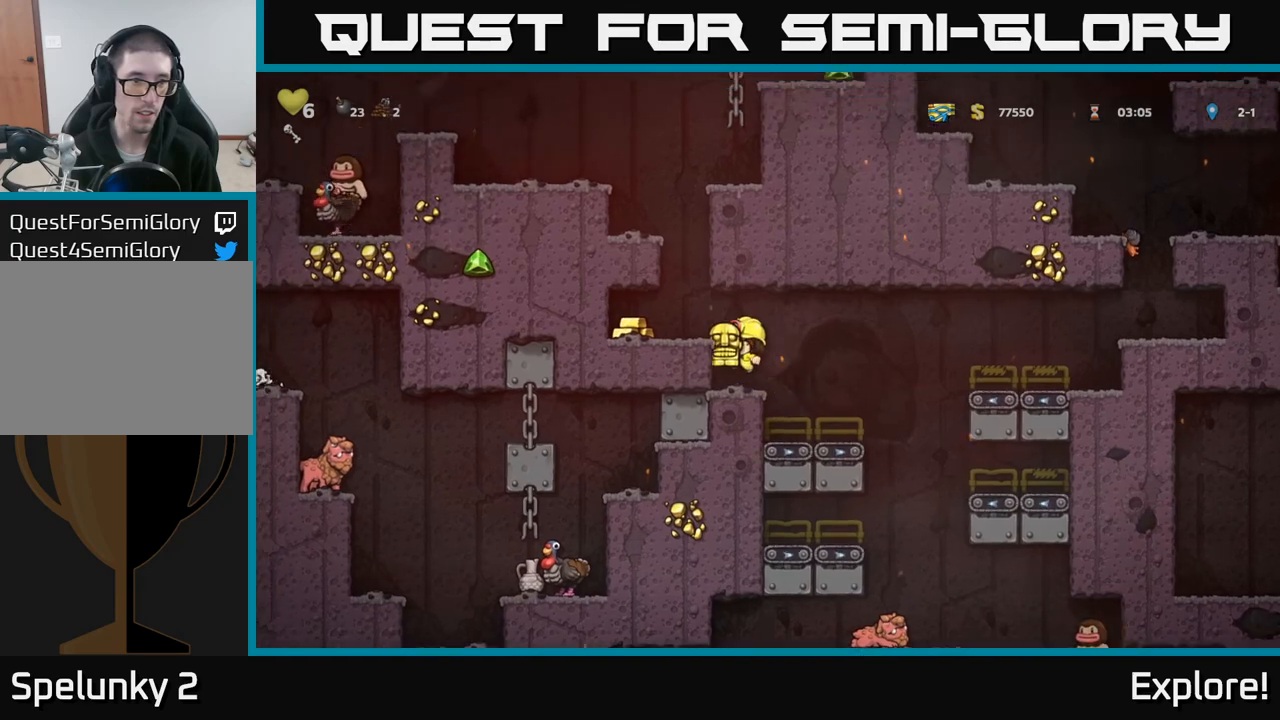
Gameplay with a controller (Xbox layout); each line is a JSON object with the inputs held at the frame after it. "events" lists button and stick changes between this image and that frame as [ms after this image, input, new state], when the widget could be followed in between.
{"buttons": ["DPAD_LEFT"], "left_stick": "center", "right_stick": "center", "events": [[133, "A", "down"], [267, "A", "up"]]}
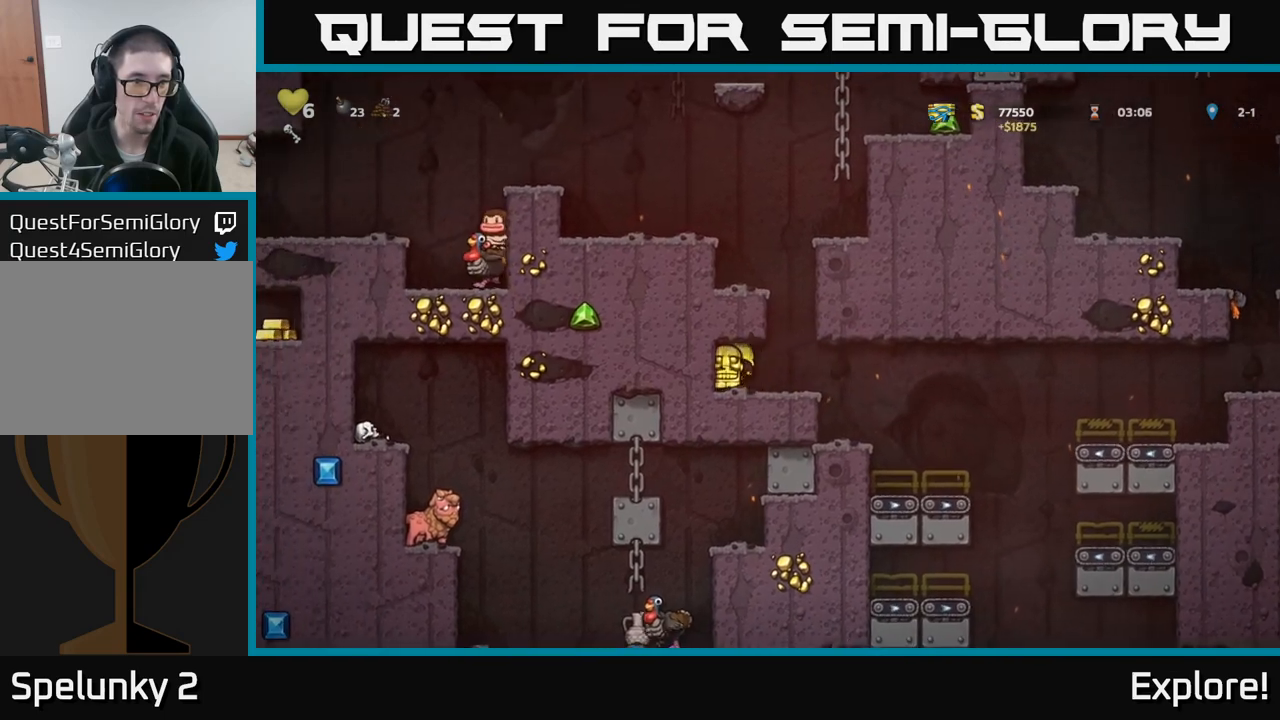
{"buttons": ["DPAD_RIGHT"], "left_stick": "center", "right_stick": "center", "events": [[133, "DPAD_LEFT", "up"], [200, "DPAD_RIGHT", "down"]]}
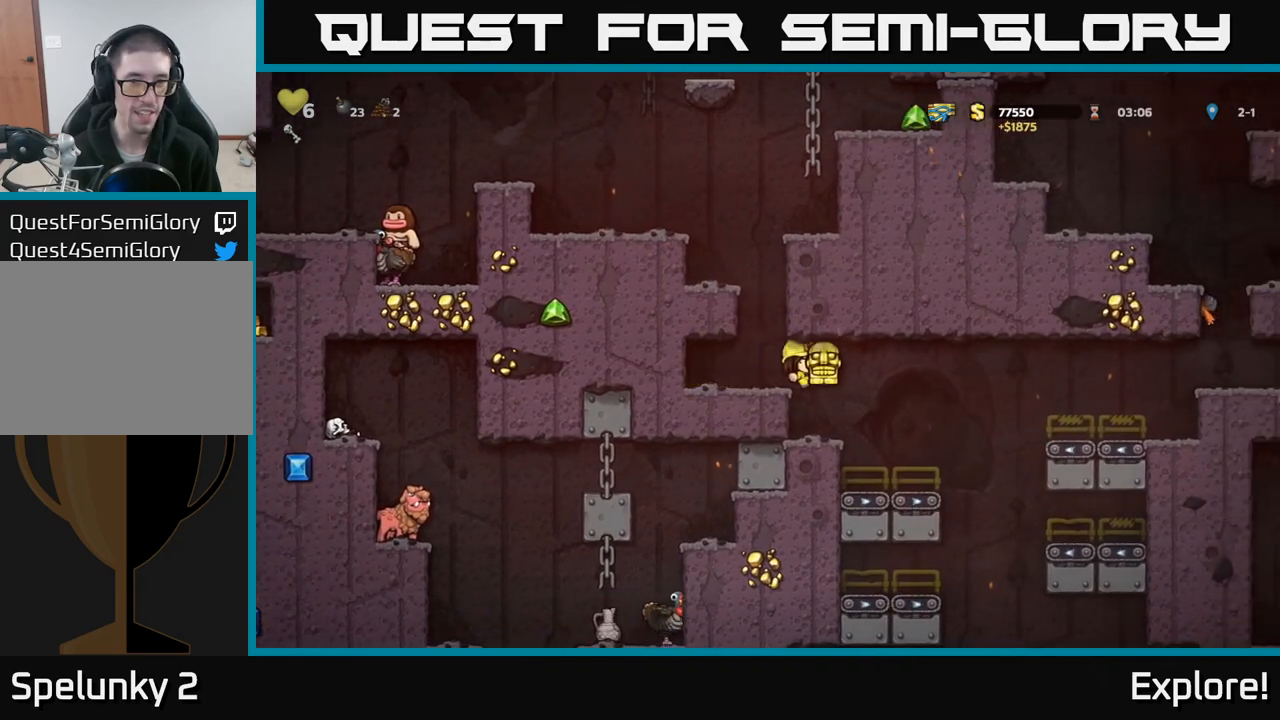
{"buttons": ["DPAD_RIGHT"], "left_stick": "center", "right_stick": "center", "events": [[83, "DPAD_RIGHT", "up"], [150, "DPAD_LEFT", "down"], [233, "DPAD_LEFT", "up"], [467, "DPAD_RIGHT", "down"]]}
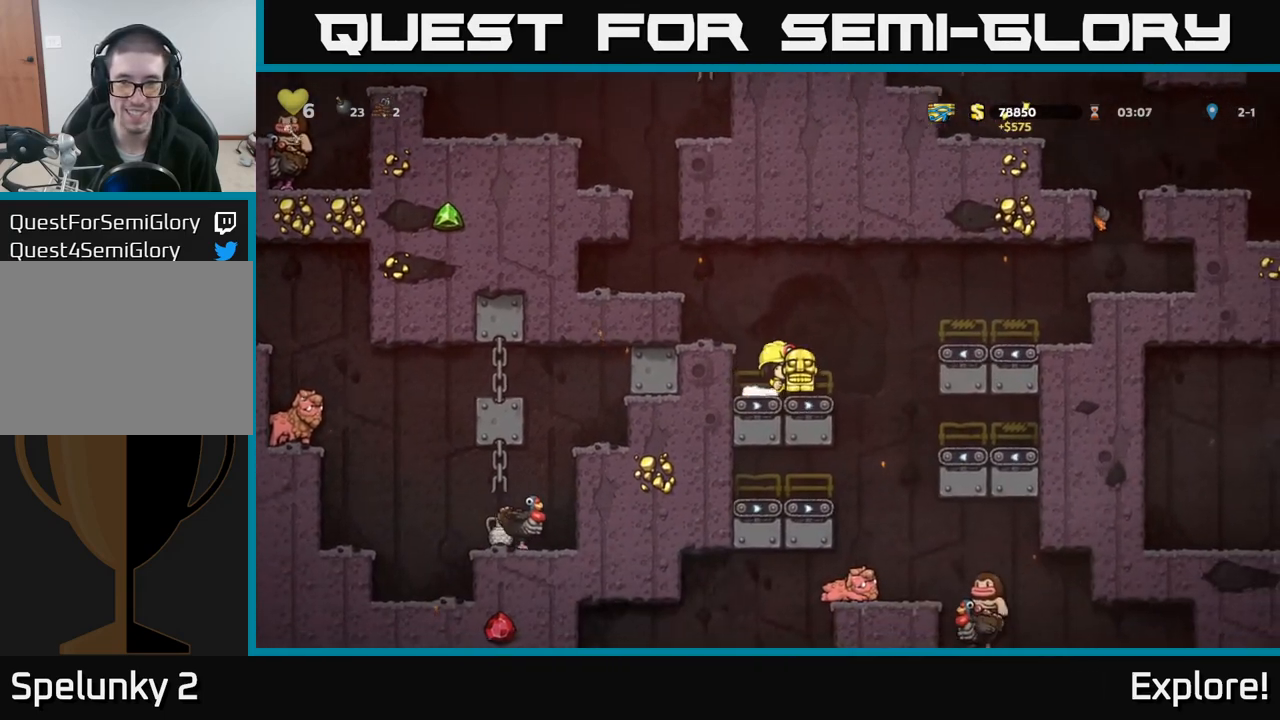
{"buttons": ["DPAD_RIGHT"], "left_stick": "center", "right_stick": "center", "events": [[83, "A", "down"], [300, "A", "up"]]}
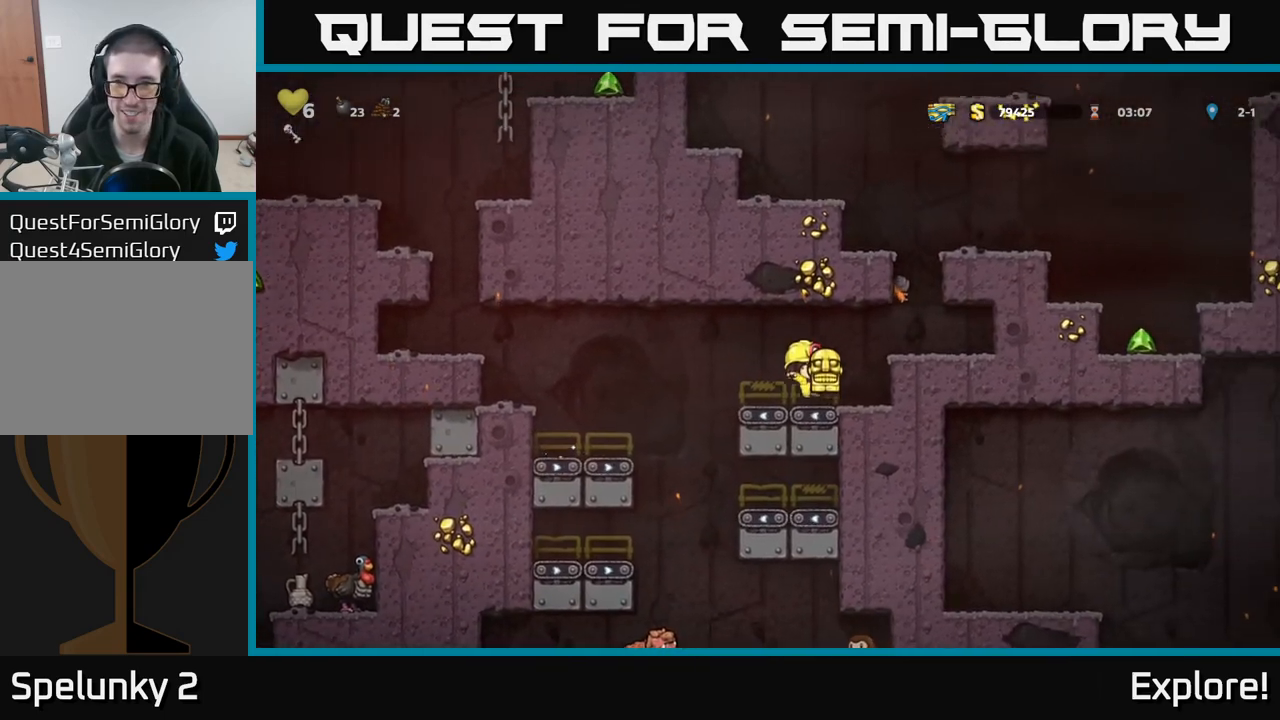
{"buttons": [], "left_stick": "center", "right_stick": "center", "events": [[83, "A", "down"], [200, "A", "up"], [300, "DPAD_RIGHT", "up"]]}
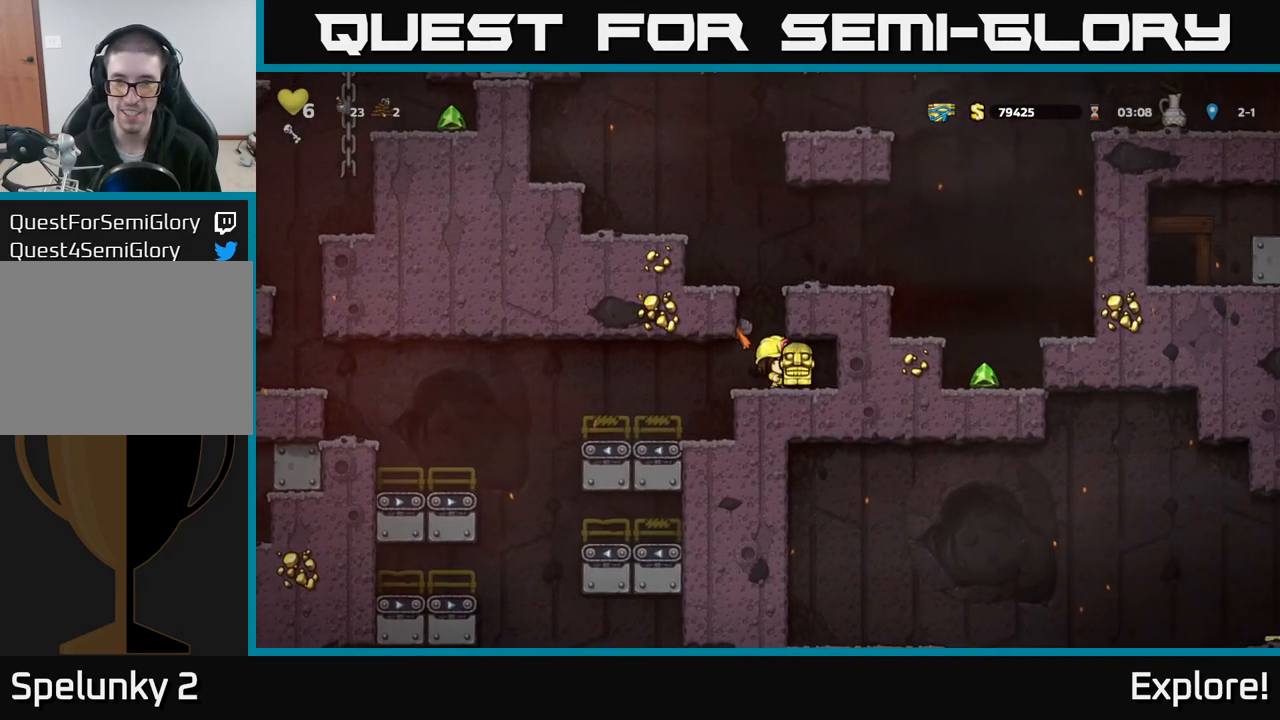
{"buttons": ["DPAD_RIGHT"], "left_stick": "center", "right_stick": "center", "events": [[17, "DPAD_LEFT", "down"], [83, "DPAD_LEFT", "up"], [117, "A", "down"], [250, "DPAD_RIGHT", "down"], [383, "A", "up"]]}
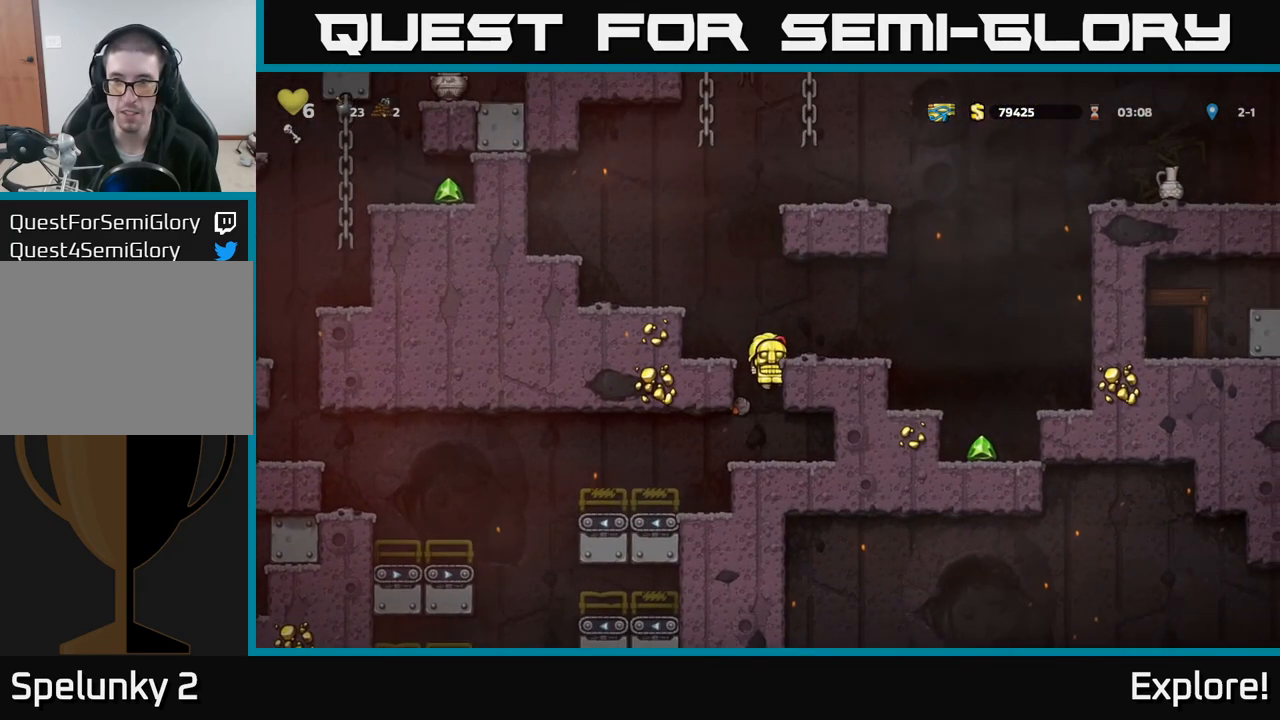
{"buttons": ["A"], "left_stick": "center", "right_stick": "center", "events": [[17, "A", "down"], [117, "A", "up"], [433, "A", "down"], [500, "DPAD_RIGHT", "up"]]}
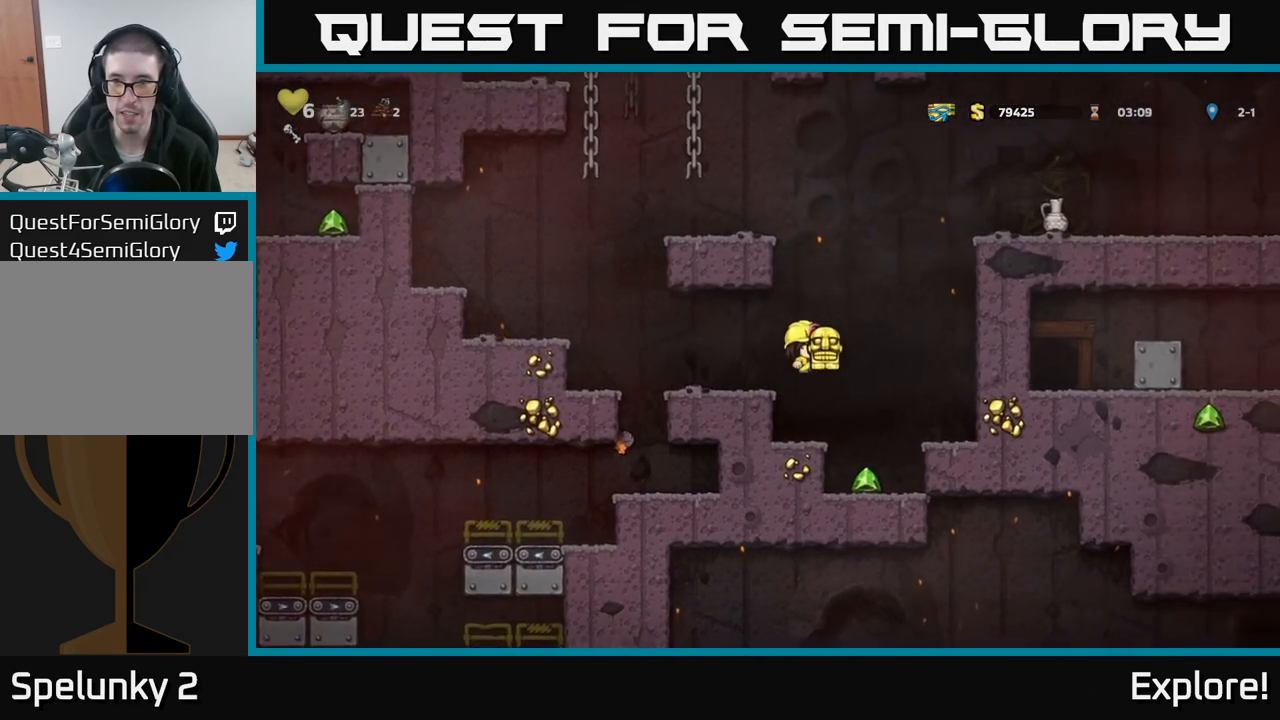
{"buttons": ["DPAD_LEFT"], "left_stick": "center", "right_stick": "center", "events": [[50, "DPAD_LEFT", "down"], [133, "A", "up"]]}
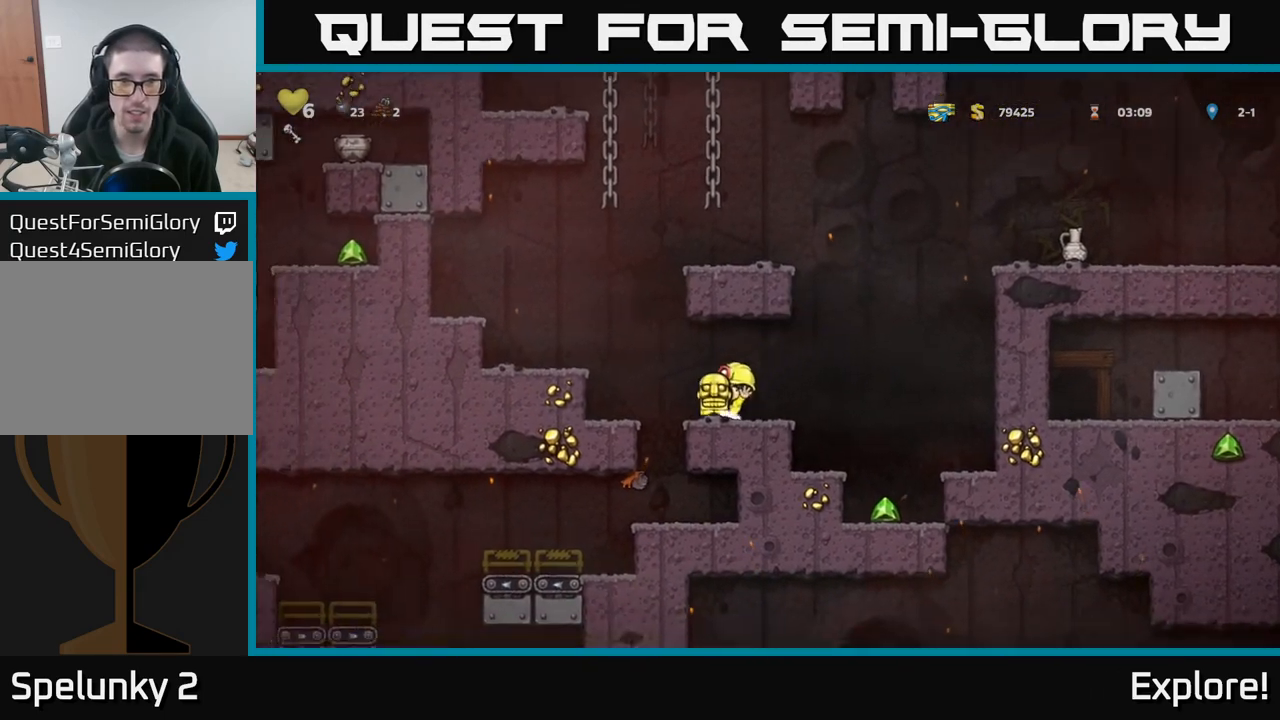
{"buttons": ["A", "DPAD_RIGHT"], "left_stick": "center", "right_stick": "center", "events": [[33, "A", "down"], [183, "A", "up"], [367, "DPAD_LEFT", "up"], [400, "DPAD_RIGHT", "down"], [450, "A", "down"]]}
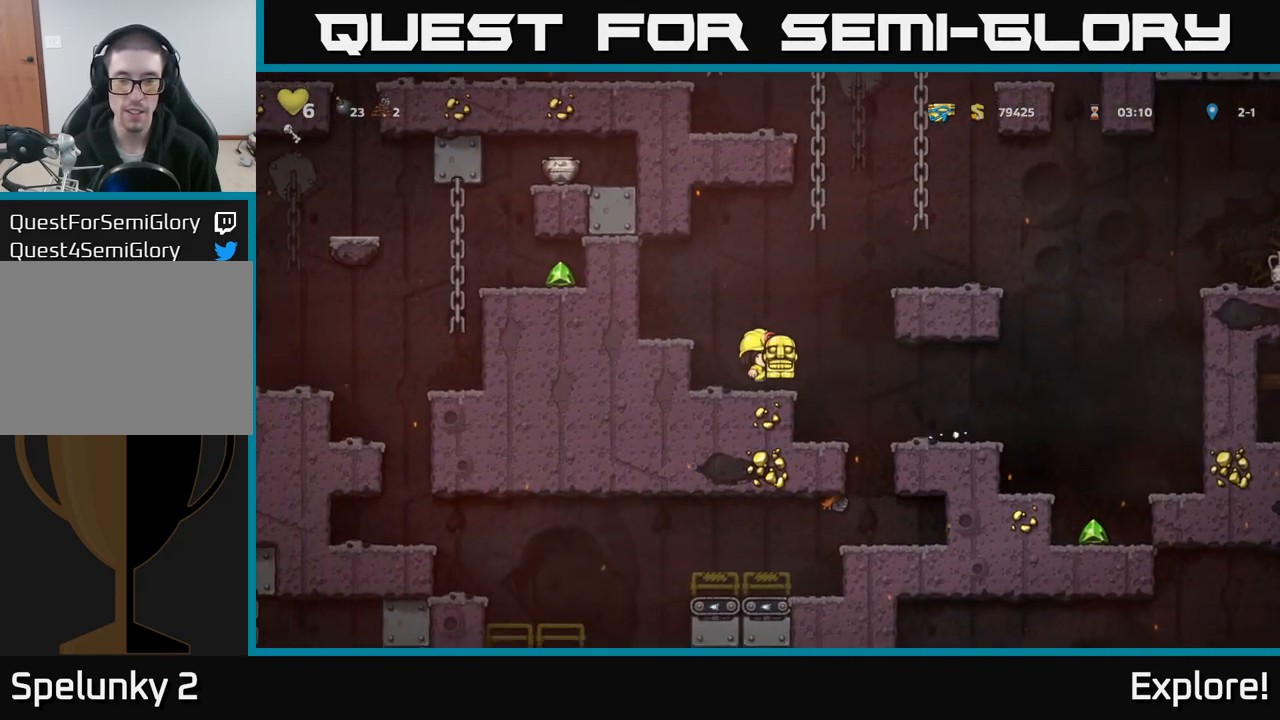
{"buttons": ["DPAD_RIGHT"], "left_stick": "center", "right_stick": "center", "events": [[200, "A", "up"], [333, "A", "down"], [450, "A", "up"]]}
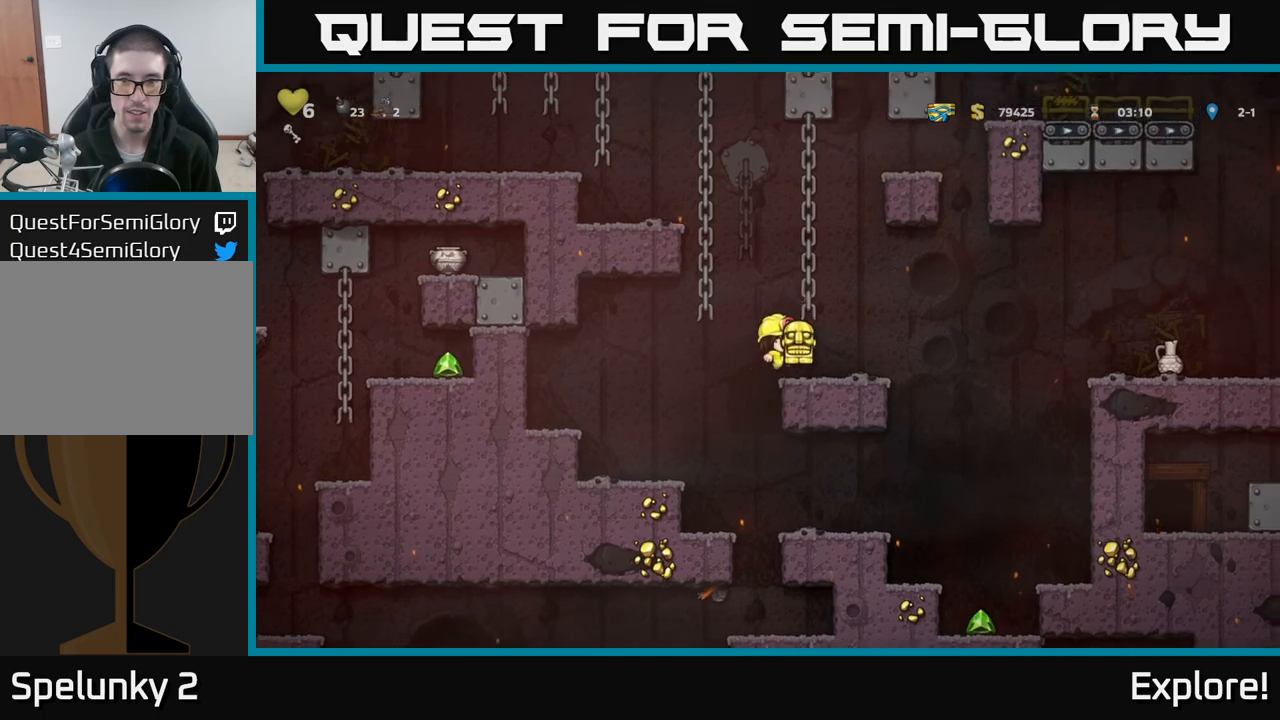
{"buttons": ["DPAD_RIGHT"], "left_stick": "center", "right_stick": "center", "events": [[233, "A", "down"], [450, "A", "up"]]}
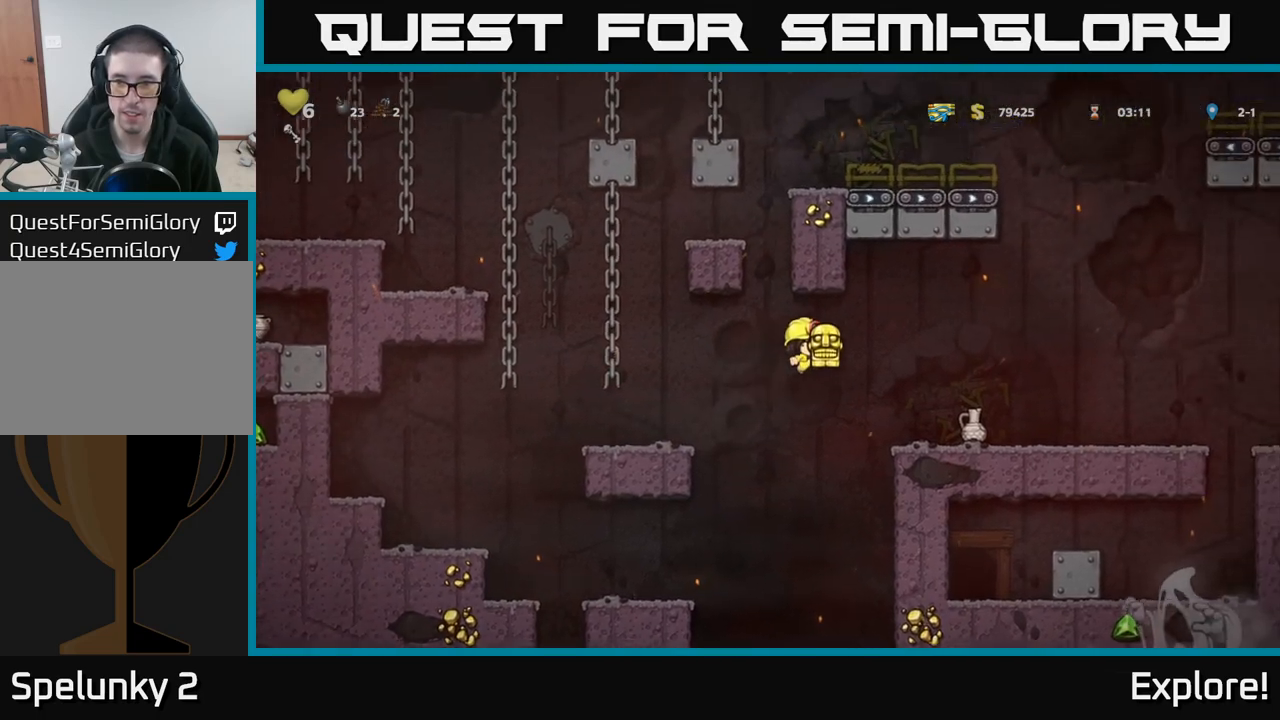
{"buttons": ["DPAD_RIGHT"], "left_stick": "center", "right_stick": "center", "events": []}
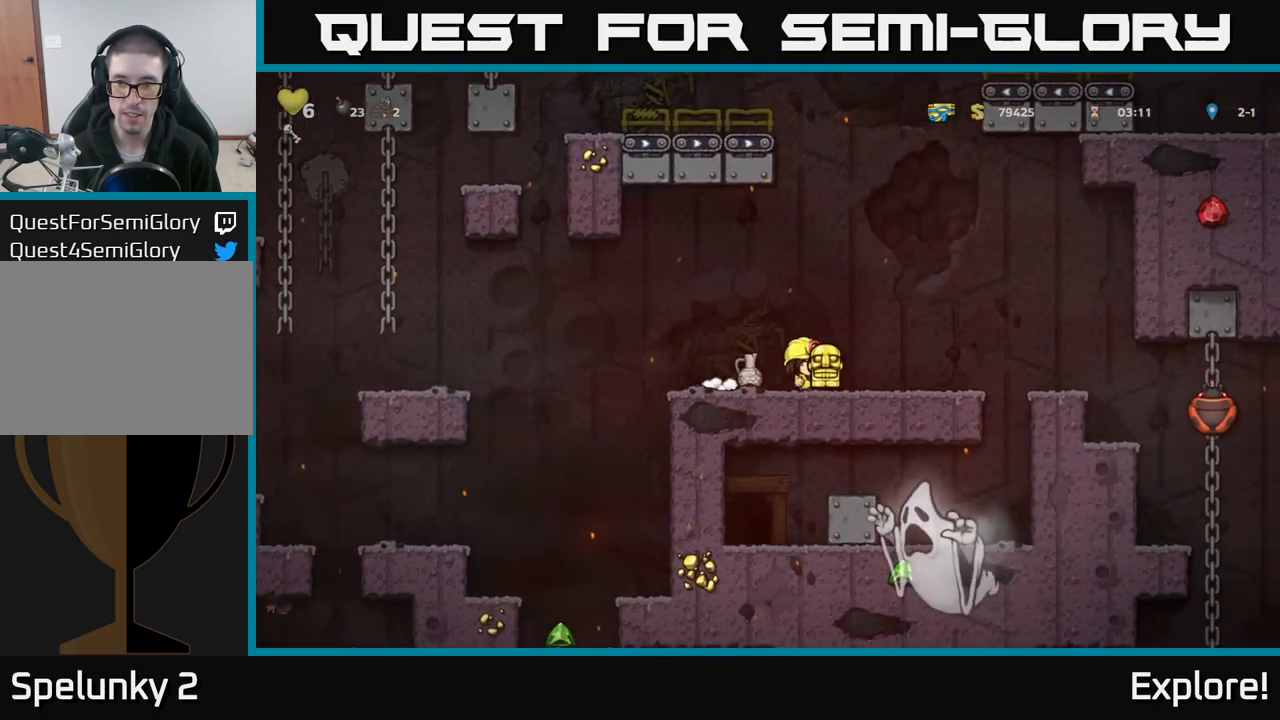
{"buttons": ["DPAD_RIGHT"], "left_stick": "center", "right_stick": "center", "events": [[167, "A", "down"], [267, "A", "up"]]}
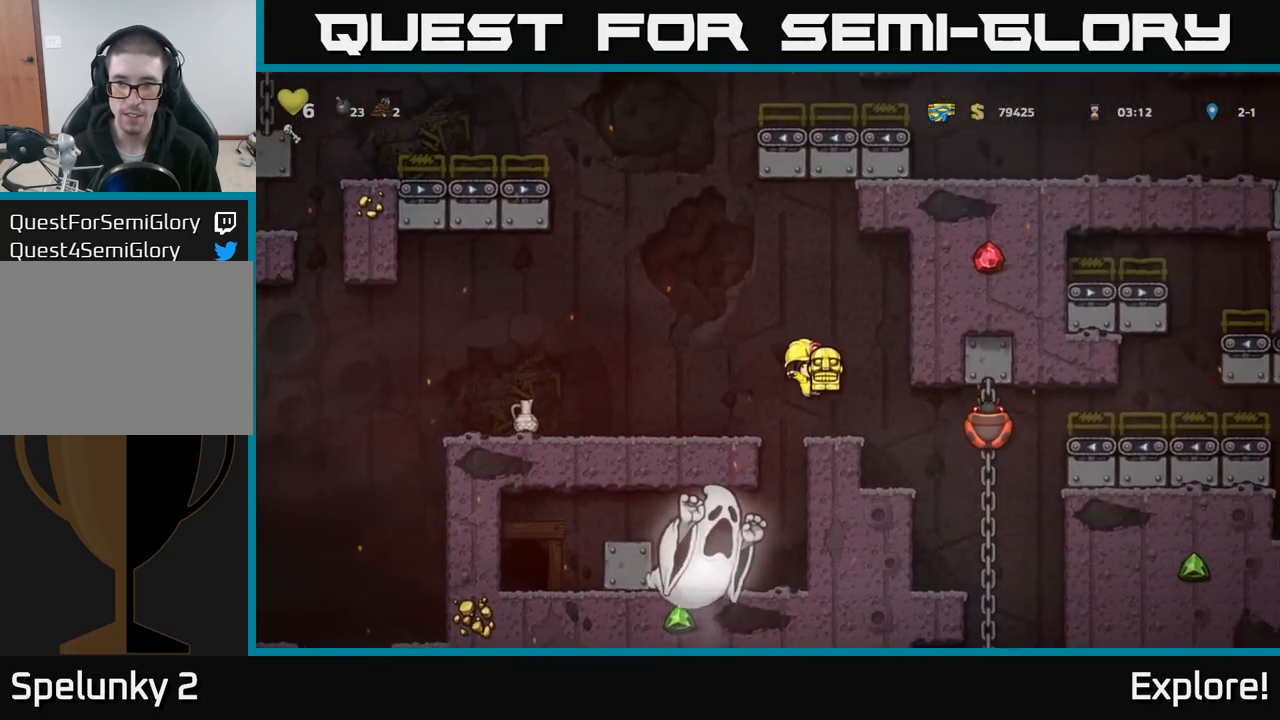
{"buttons": [], "left_stick": "center", "right_stick": "center", "events": [[133, "X", "down"], [183, "DPAD_RIGHT", "up"], [200, "DPAD_LEFT", "down"], [200, "X", "up"], [283, "DPAD_LEFT", "up"]]}
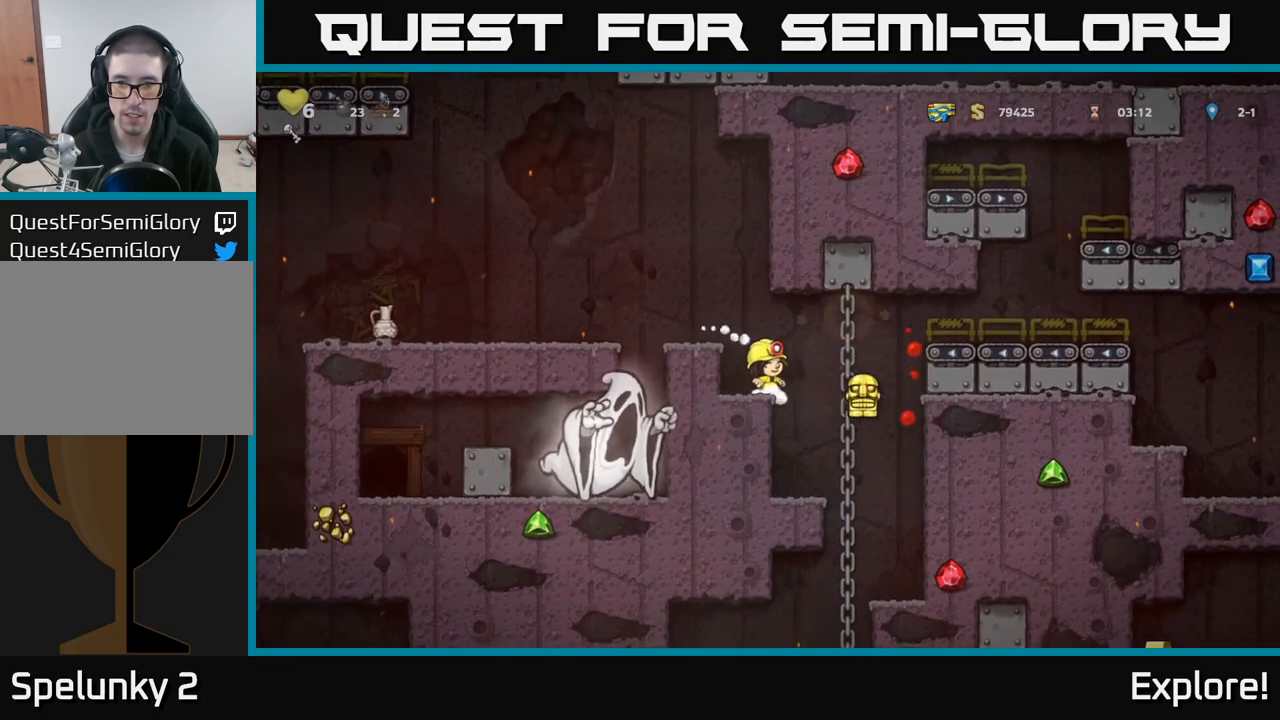
{"buttons": ["DPAD_RIGHT"], "left_stick": "center", "right_stick": "center", "events": [[283, "DPAD_RIGHT", "down"]]}
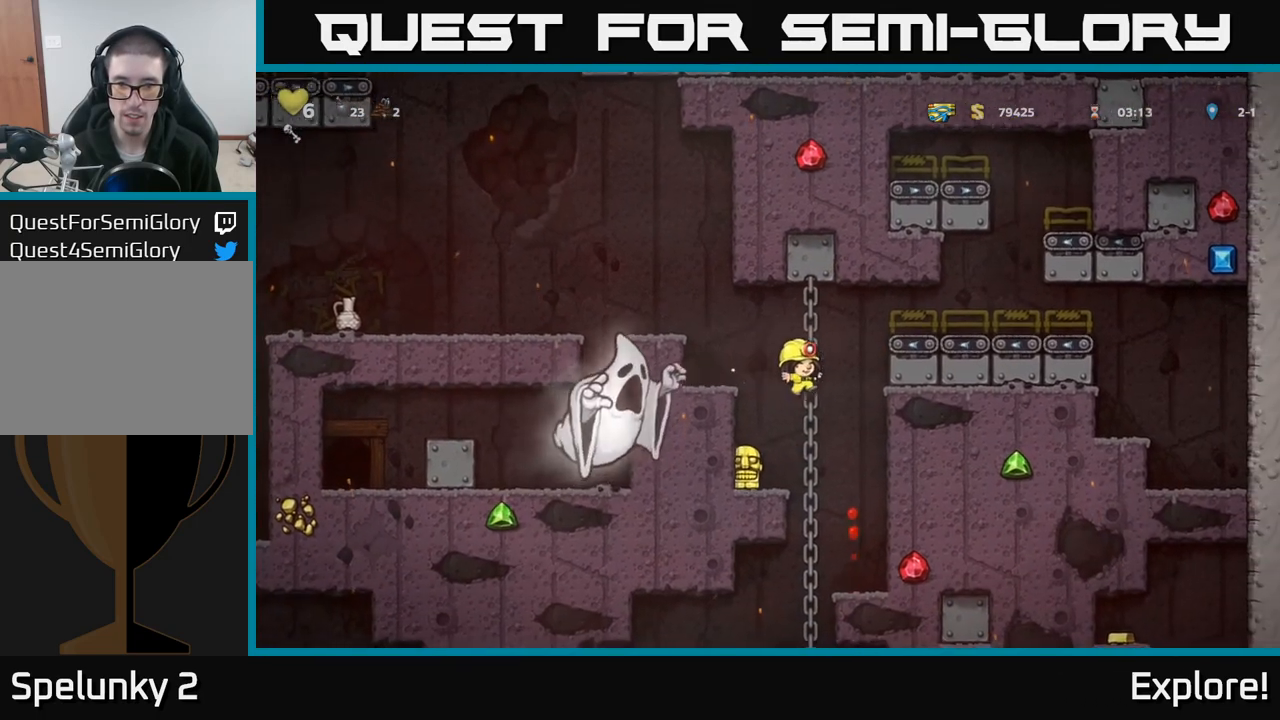
{"buttons": ["A", "DPAD_LEFT"], "left_stick": "center", "right_stick": "center", "events": [[183, "DPAD_RIGHT", "up"], [483, "DPAD_LEFT", "down"], [500, "A", "down"]]}
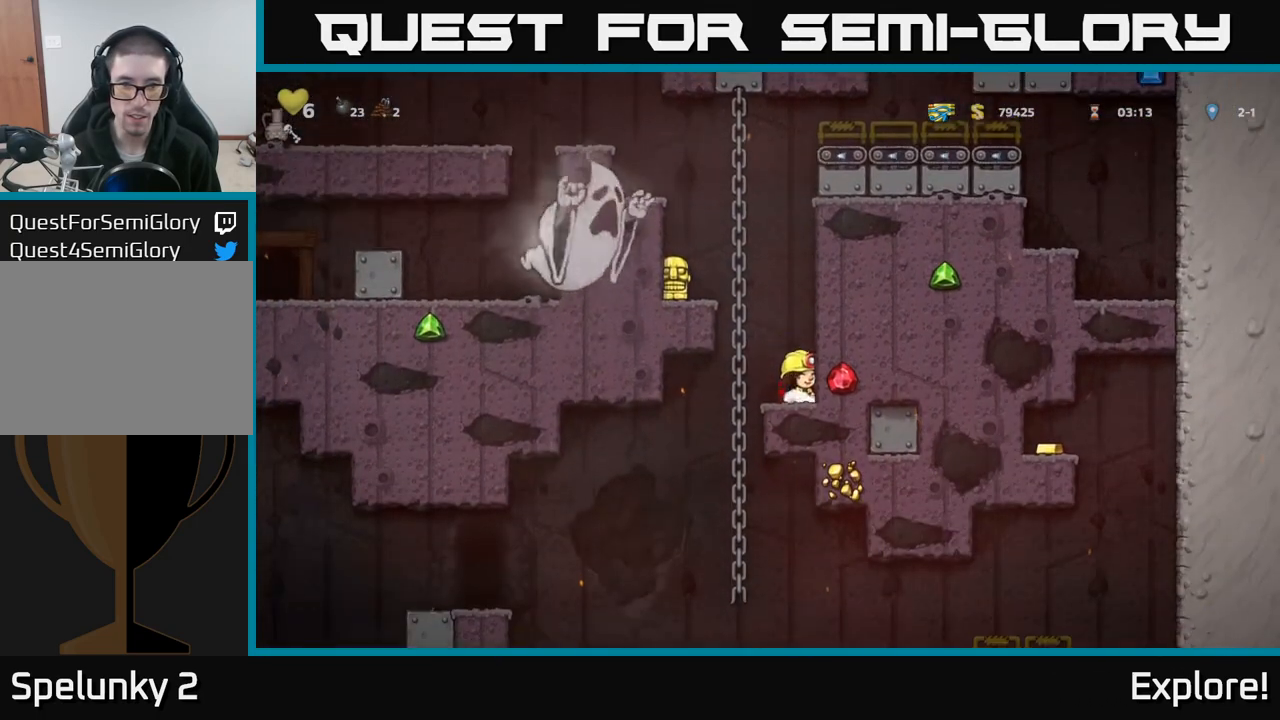
{"buttons": ["DPAD_DOWN"], "left_stick": "center", "right_stick": "center", "events": [[150, "A", "up"], [267, "DPAD_LEFT", "up"], [400, "DPAD_DOWN", "down"]]}
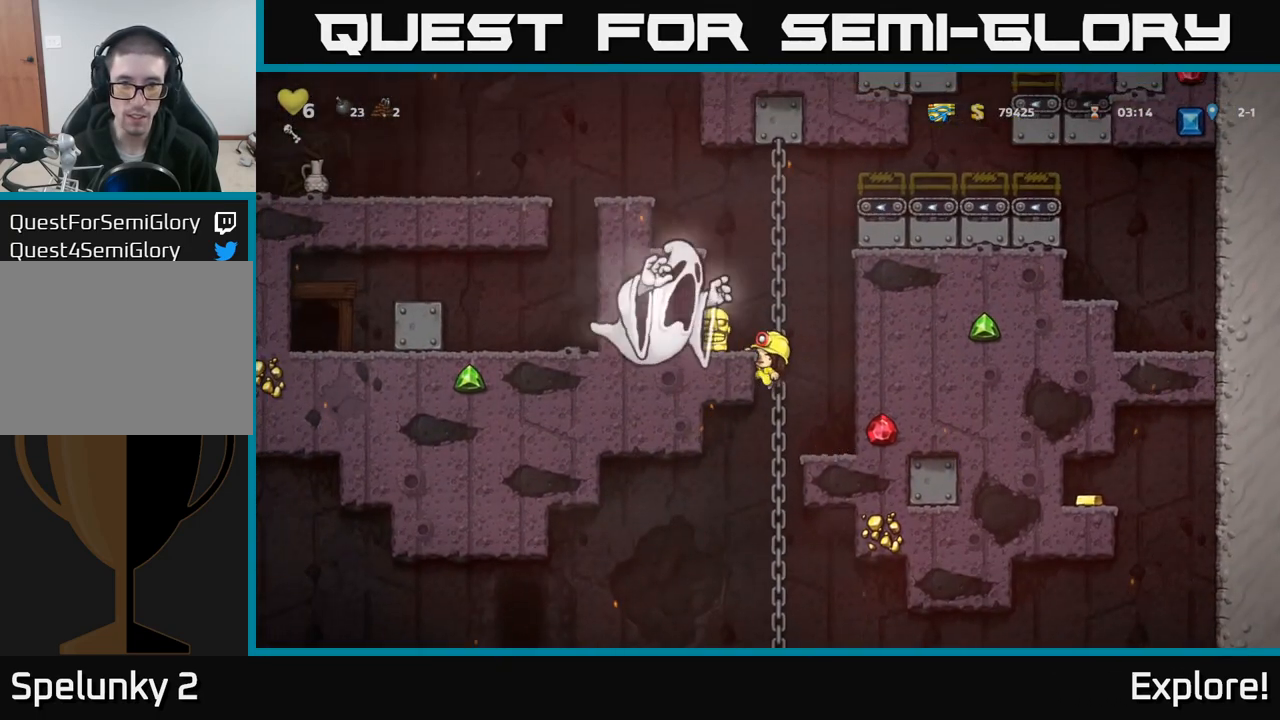
{"buttons": [], "left_stick": "center", "right_stick": "center", "events": [[133, "A", "down"], [217, "A", "up"], [400, "DPAD_DOWN", "up"]]}
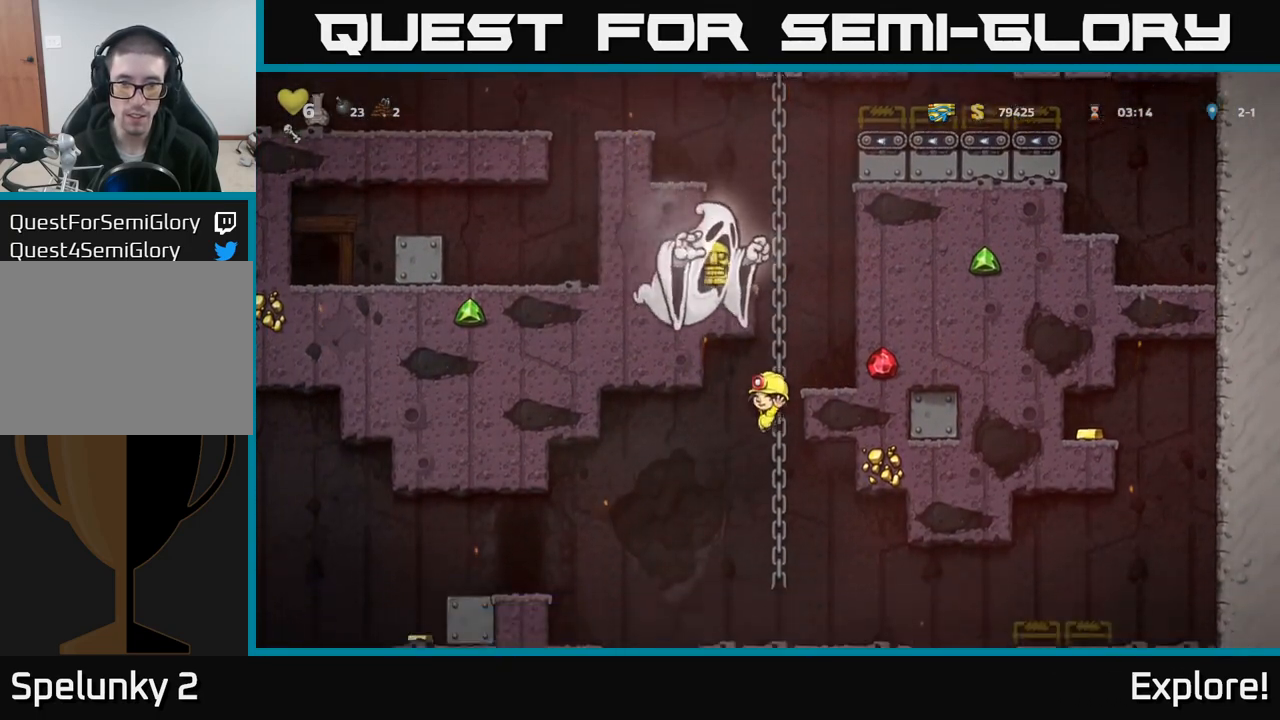
{"buttons": ["A", "DPAD_DOWN"], "left_stick": "center", "right_stick": "center", "events": [[67, "DPAD_UP", "down"], [167, "DPAD_UP", "up"], [217, "DPAD_DOWN", "down"], [417, "A", "down"]]}
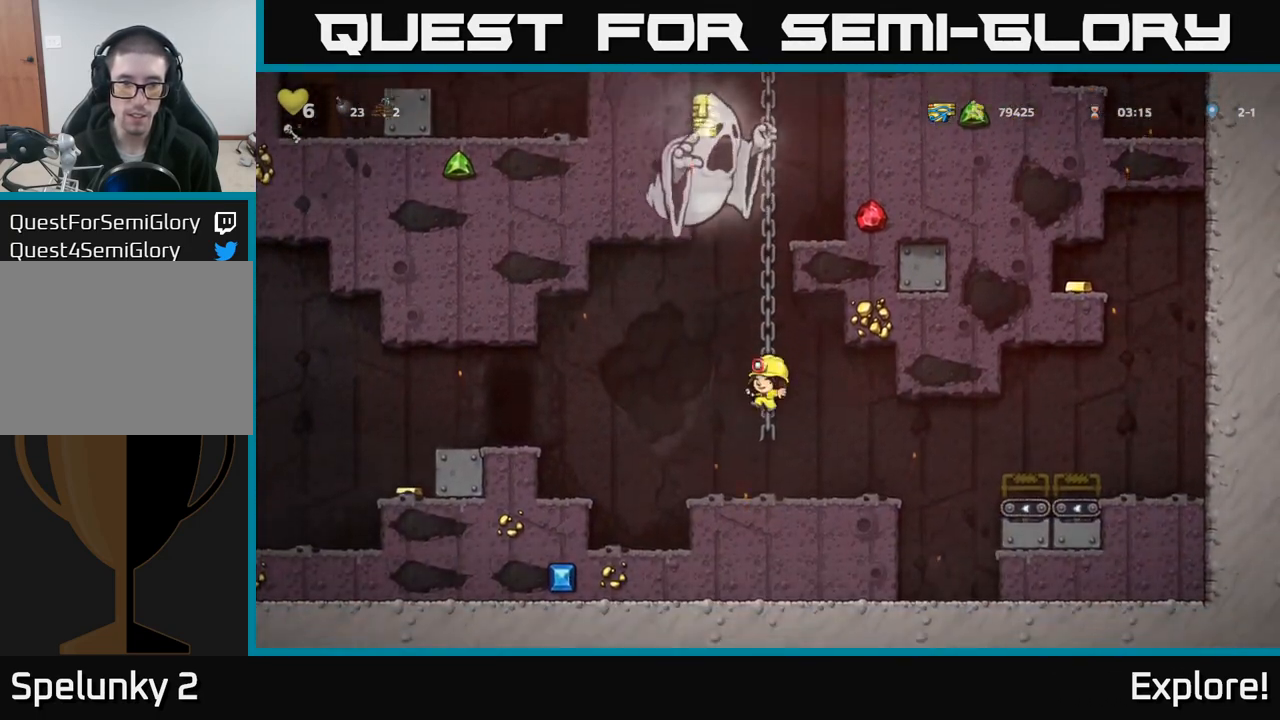
{"buttons": ["A", "DPAD_LEFT"], "left_stick": "center", "right_stick": "center", "events": [[33, "A", "up"], [67, "DPAD_DOWN", "up"], [200, "DPAD_LEFT", "down"], [383, "A", "down"]]}
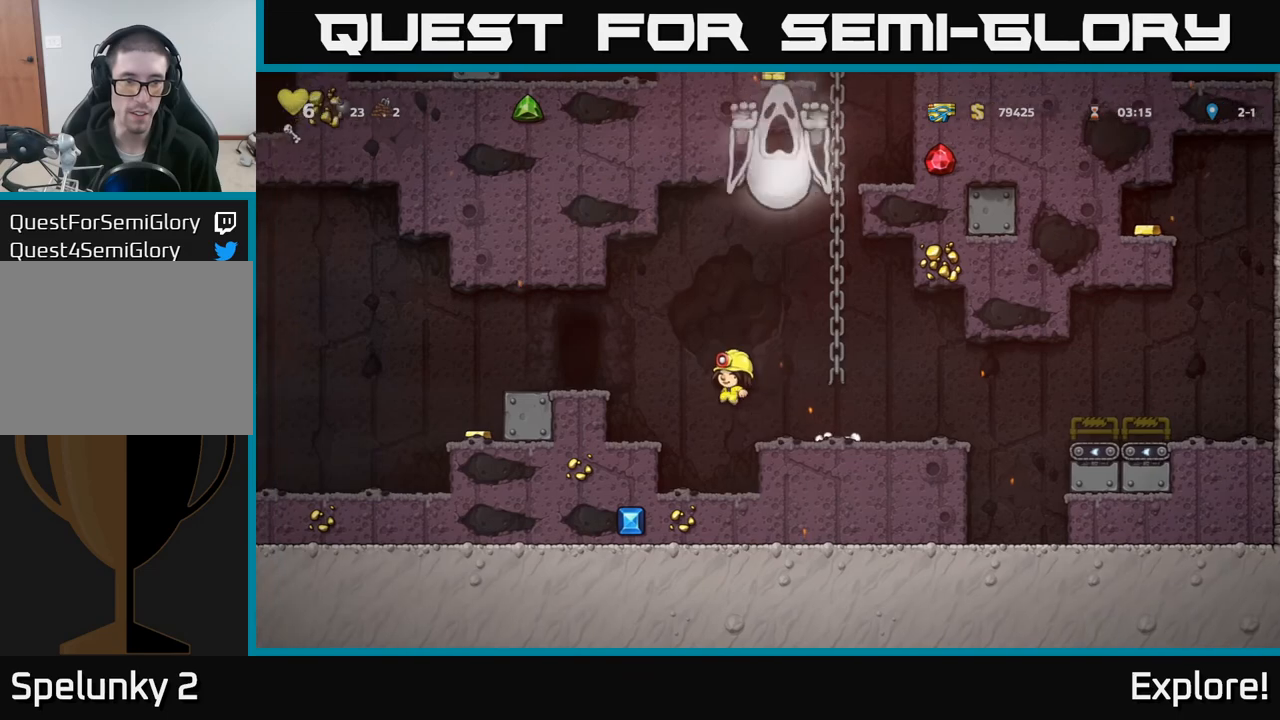
{"buttons": ["DPAD_LEFT"], "left_stick": "center", "right_stick": "center", "events": [[83, "A", "up"], [350, "A", "down"], [433, "A", "up"]]}
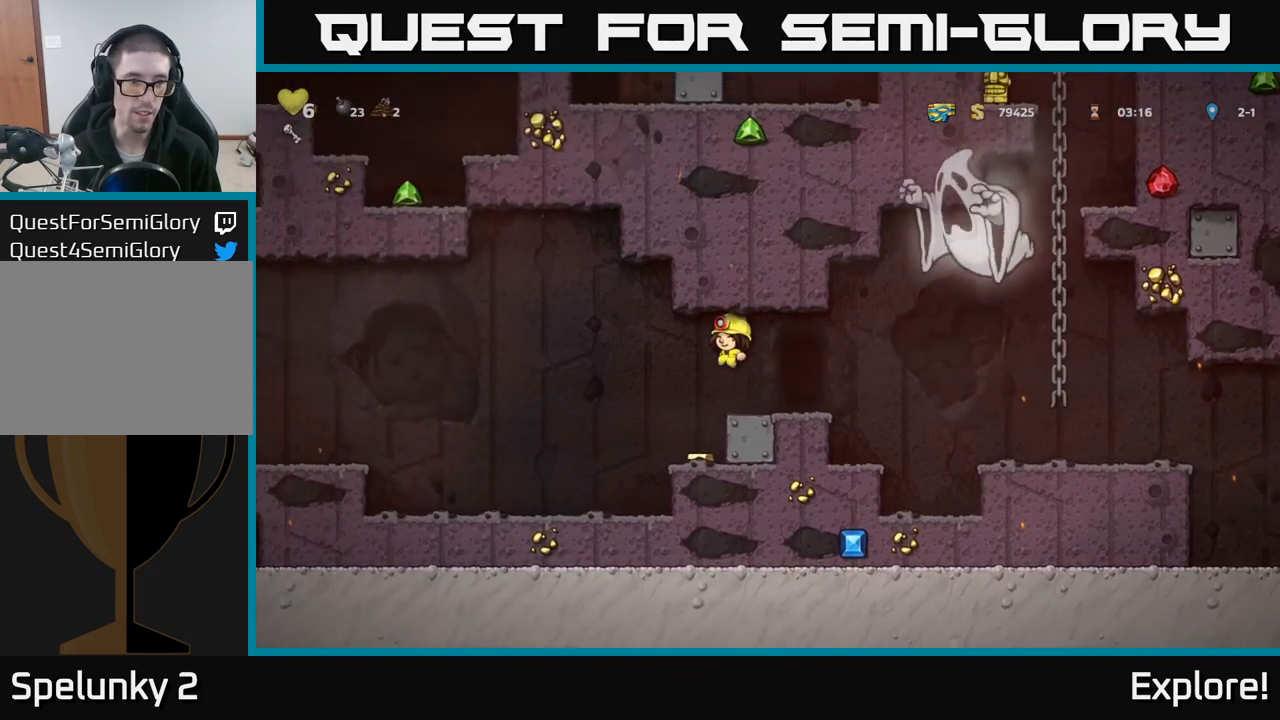
{"buttons": [], "left_stick": "center", "right_stick": "center", "events": [[150, "DPAD_LEFT", "up"], [200, "DPAD_RIGHT", "down"], [350, "DPAD_RIGHT", "up"]]}
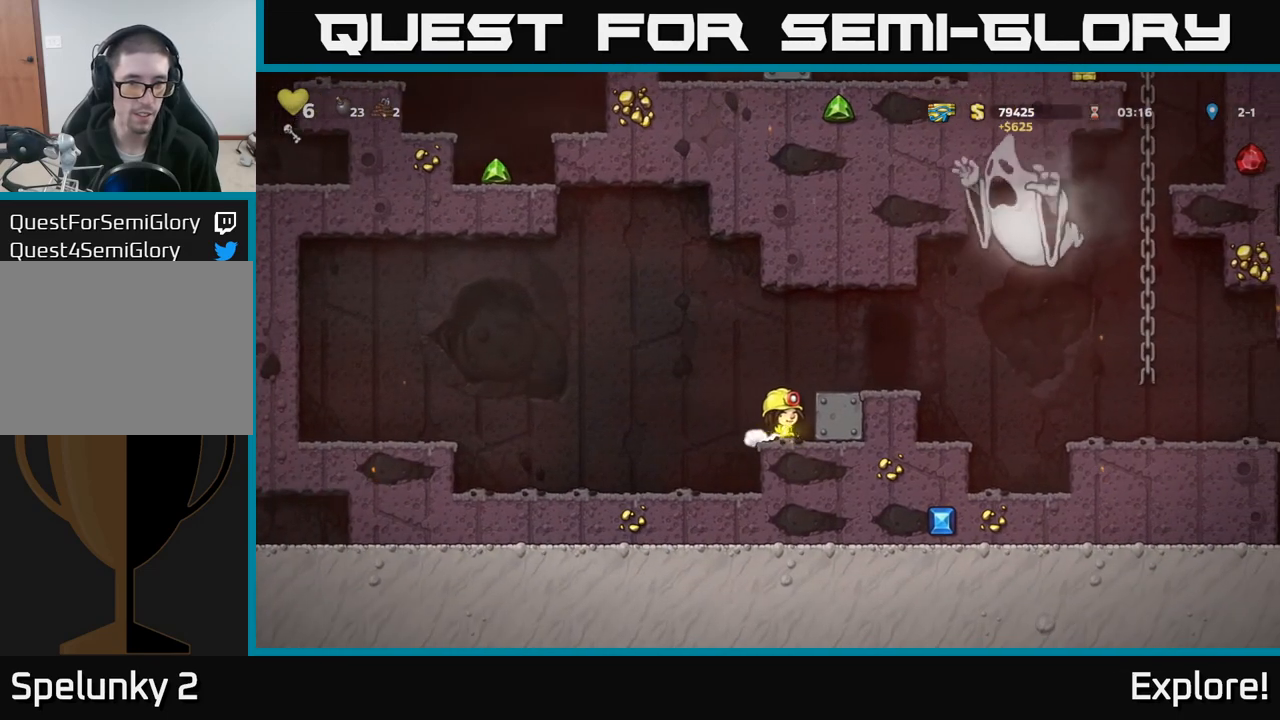
{"buttons": ["DPAD_RIGHT"], "left_stick": "center", "right_stick": "center", "events": [[333, "A", "down"], [433, "DPAD_RIGHT", "down"], [467, "A", "up"]]}
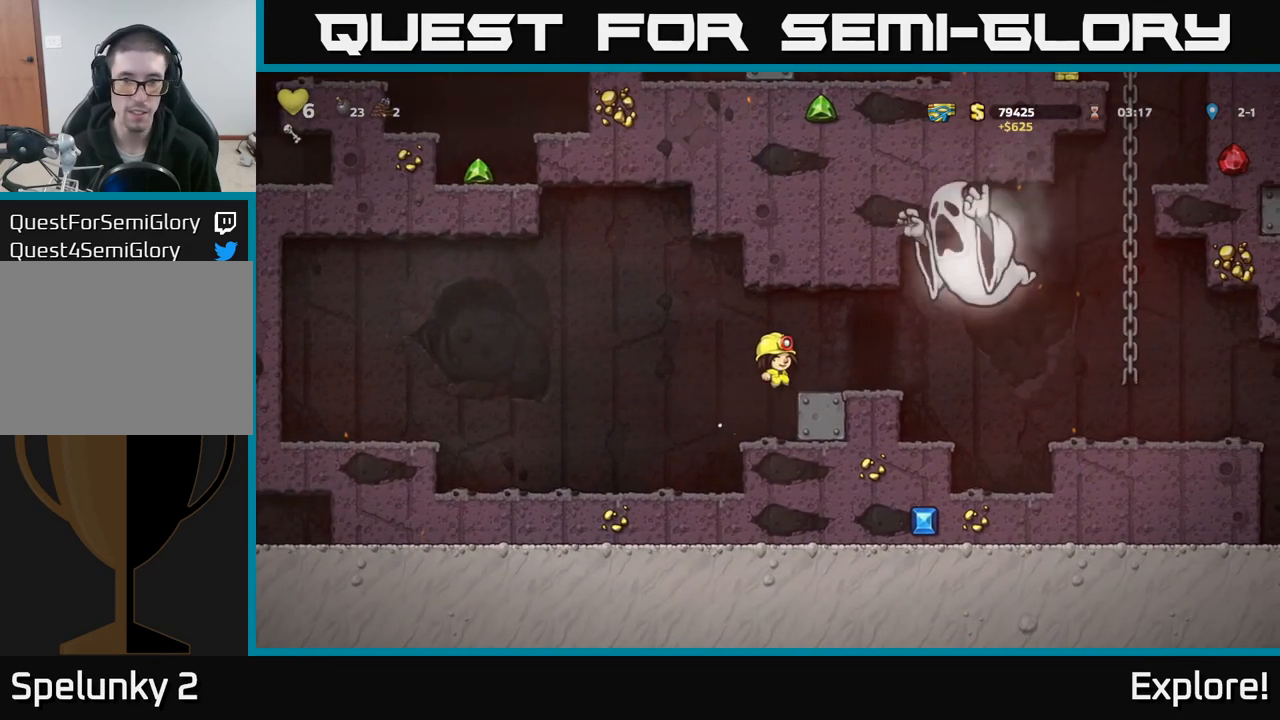
{"buttons": ["L2"], "left_stick": "center", "right_stick": "center", "events": [[50, "DPAD_RIGHT", "up"], [400, "DPAD_RIGHT", "down"], [467, "DPAD_RIGHT", "up"], [483, "L2", "down"]]}
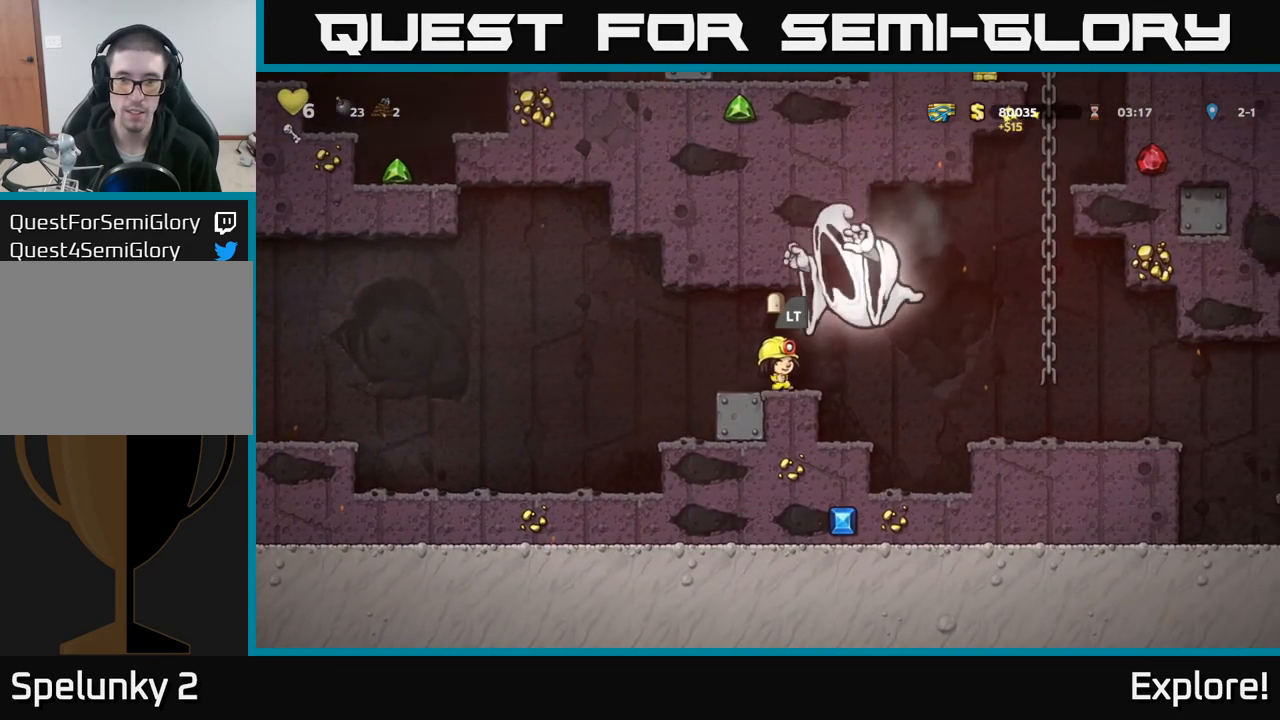
{"buttons": [], "left_stick": "center", "right_stick": "center", "events": [[83, "L2", "up"], [150, "L2", "down"], [267, "L2", "up"]]}